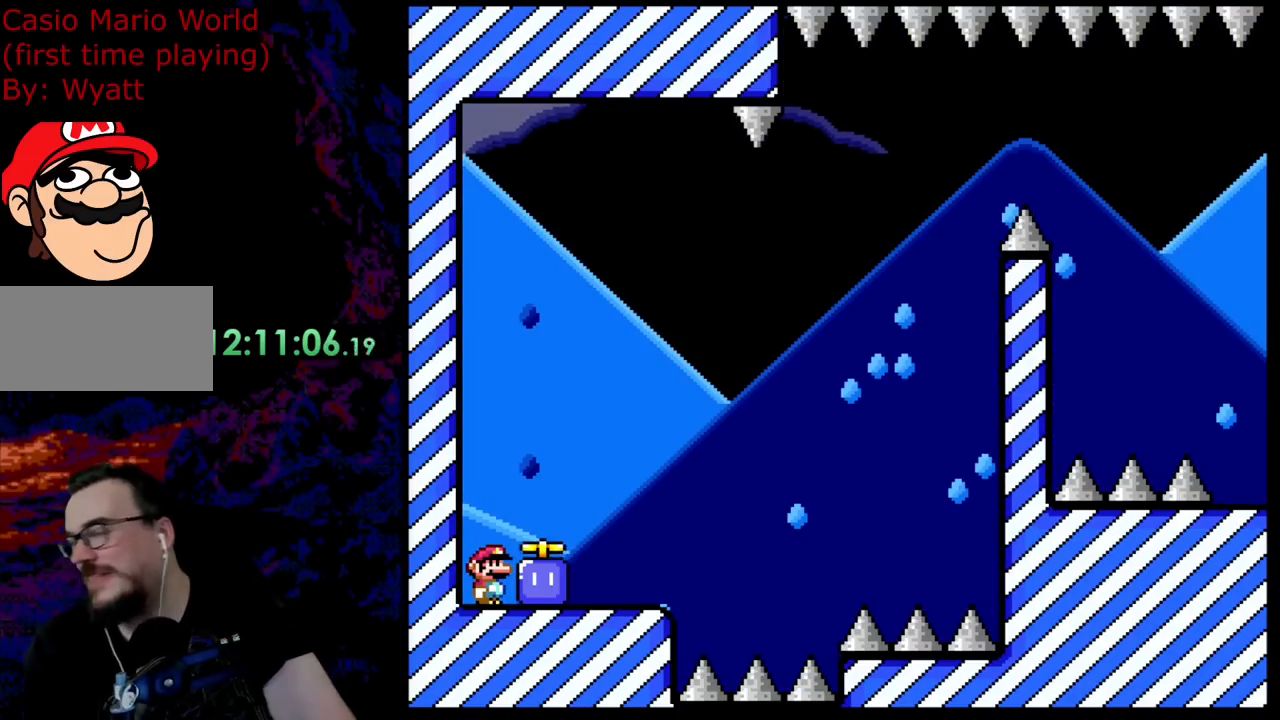
Gameplay with a controller (Nintendo layout); each line is a JSON object with the inputs held at the frame after it. "events" lists button and stick changes between this image and that frame as [ms after this image, input, new state], when the widget could be followed in between. Not read: L3 R3.
{"buttons": ["A", "X"], "events": [[181, "A", "down"], [181, "X", "down"], [309, "DPAD_RIGHT", "down"], [400, "DPAD_RIGHT", "up"]]}
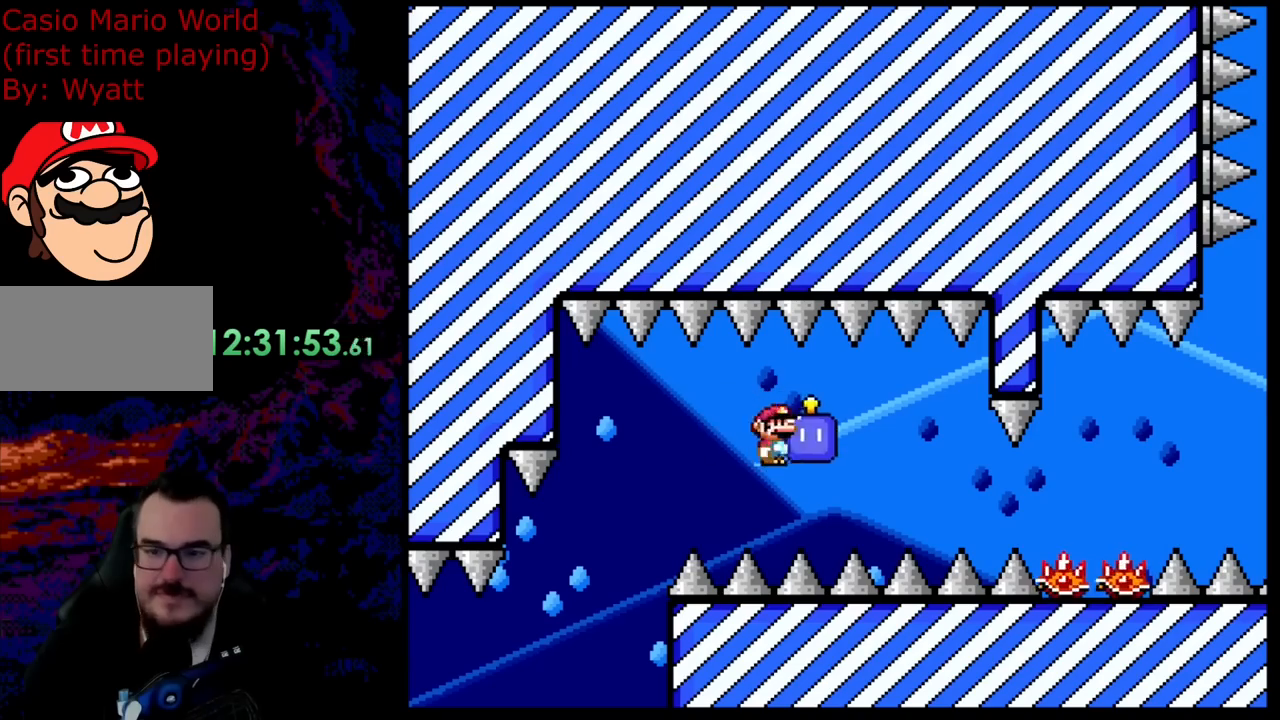
{"buttons": ["A", "X"], "events": []}
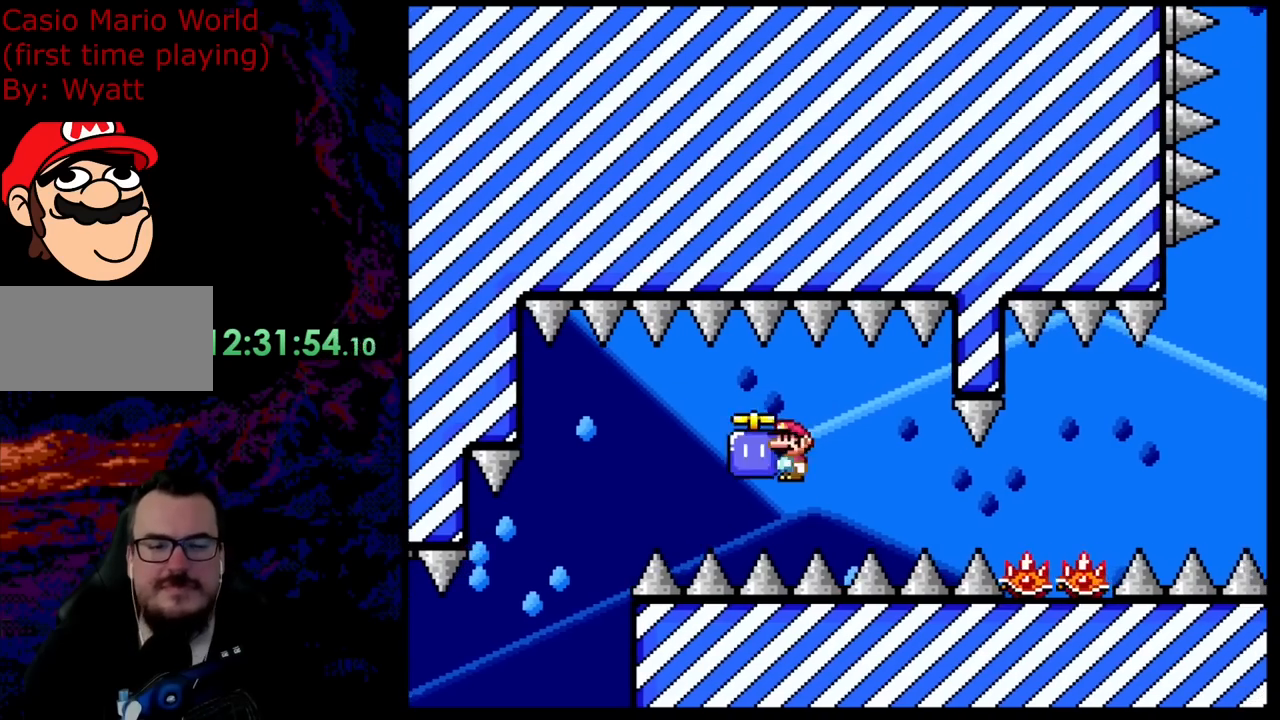
{"buttons": ["A", "X"], "events": []}
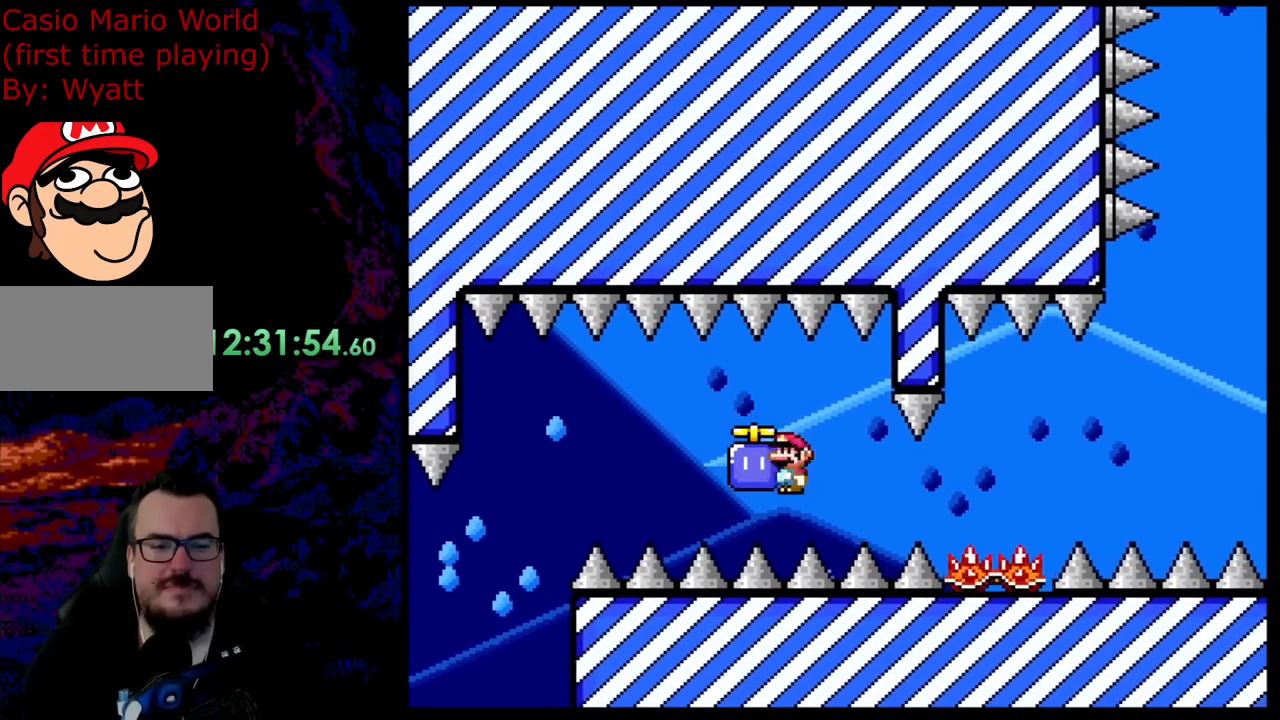
{"buttons": ["A", "X", "DPAD_RIGHT"], "events": [[91, "DPAD_RIGHT", "down"]]}
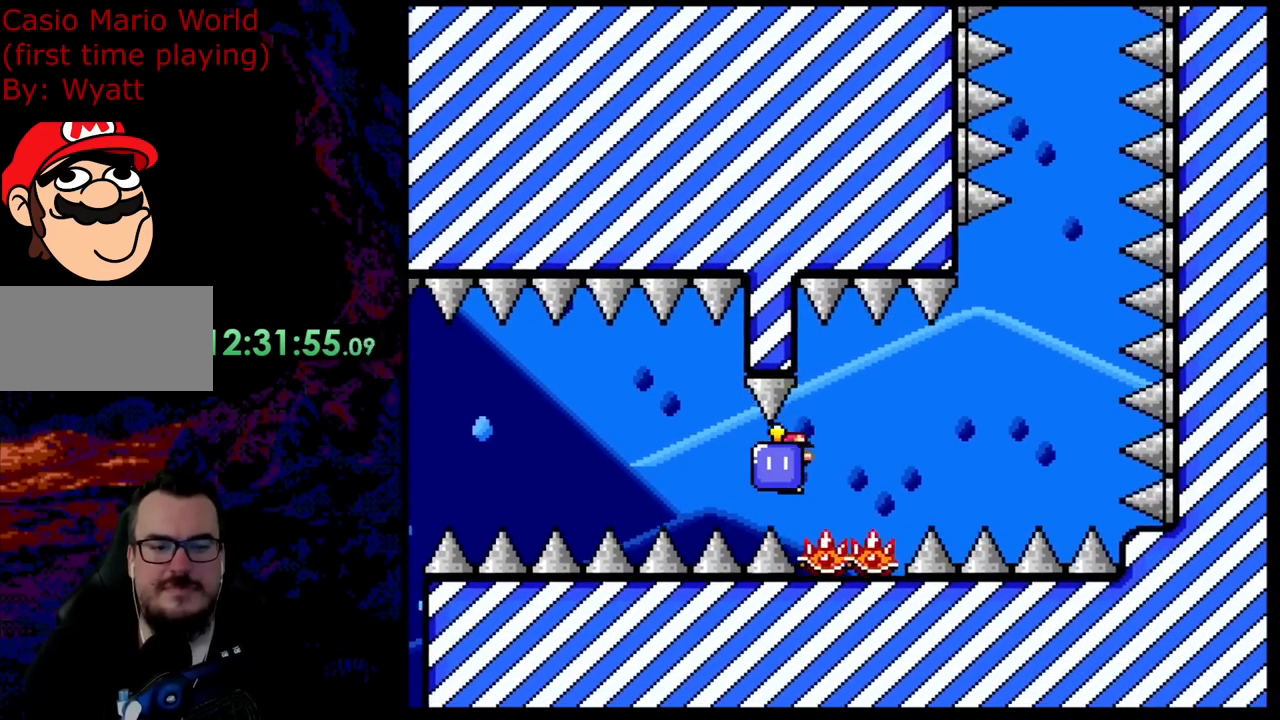
{"buttons": ["X", "DPAD_RIGHT"], "events": [[19, "DPAD_UP", "down"], [73, "A", "up"], [73, "DPAD_LEFT", "down"], [73, "DPAD_RIGHT", "up"], [73, "X", "up"], [200, "DPAD_UP", "up"], [200, "X", "down"], [309, "DPAD_LEFT", "up"], [382, "DPAD_RIGHT", "down"]]}
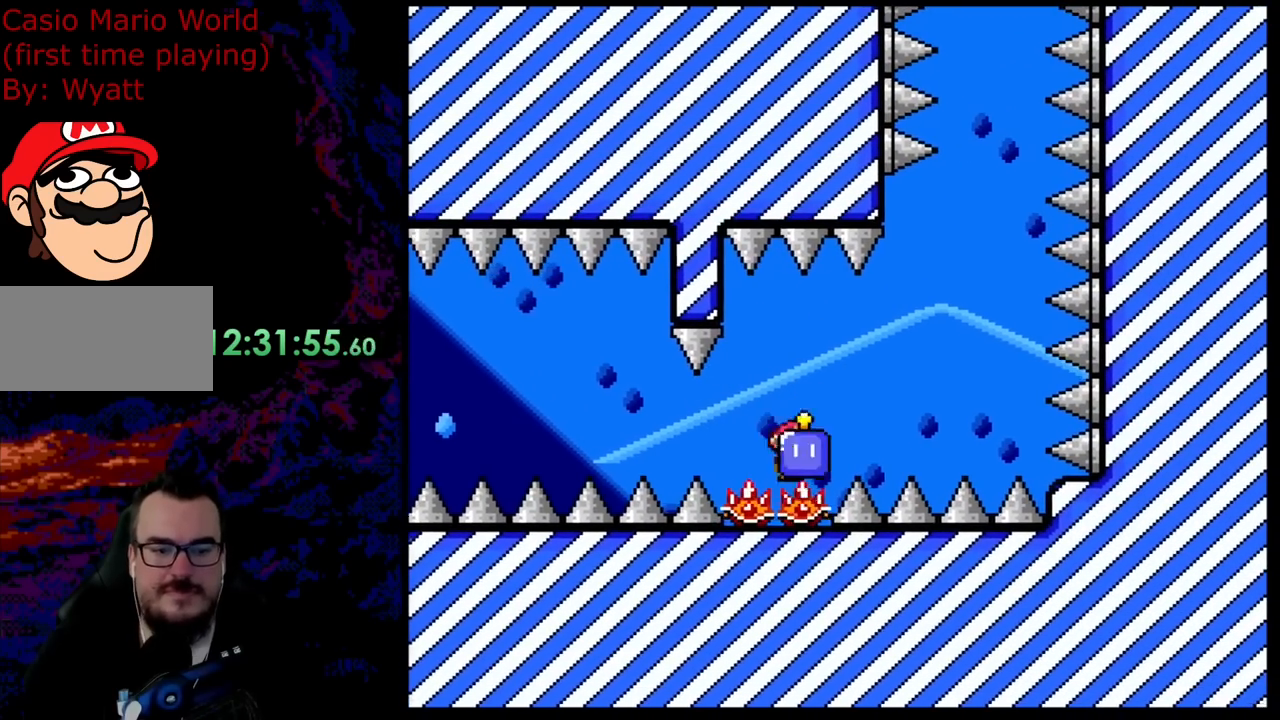
{"buttons": ["A", "X", "DPAD_LEFT"], "events": [[146, "A", "down"], [473, "DPAD_DOWN", "down"], [473, "DPAD_LEFT", "down"], [473, "DPAD_RIGHT", "up"], [491, "DPAD_DOWN", "up"]]}
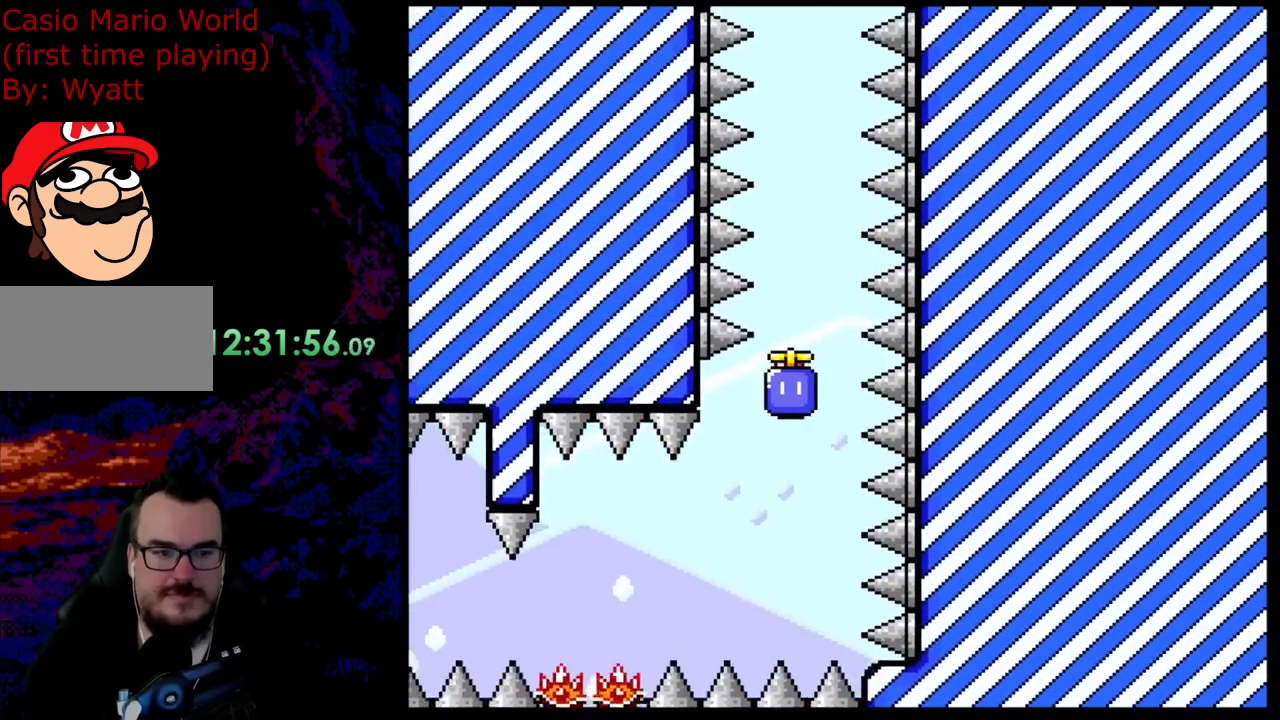
{"buttons": ["A", "X", "DPAD_LEFT"], "events": [[163, "DPAD_LEFT", "up"], [236, "DPAD_RIGHT", "down"], [418, "DPAD_LEFT", "down"], [418, "DPAD_RIGHT", "up"]]}
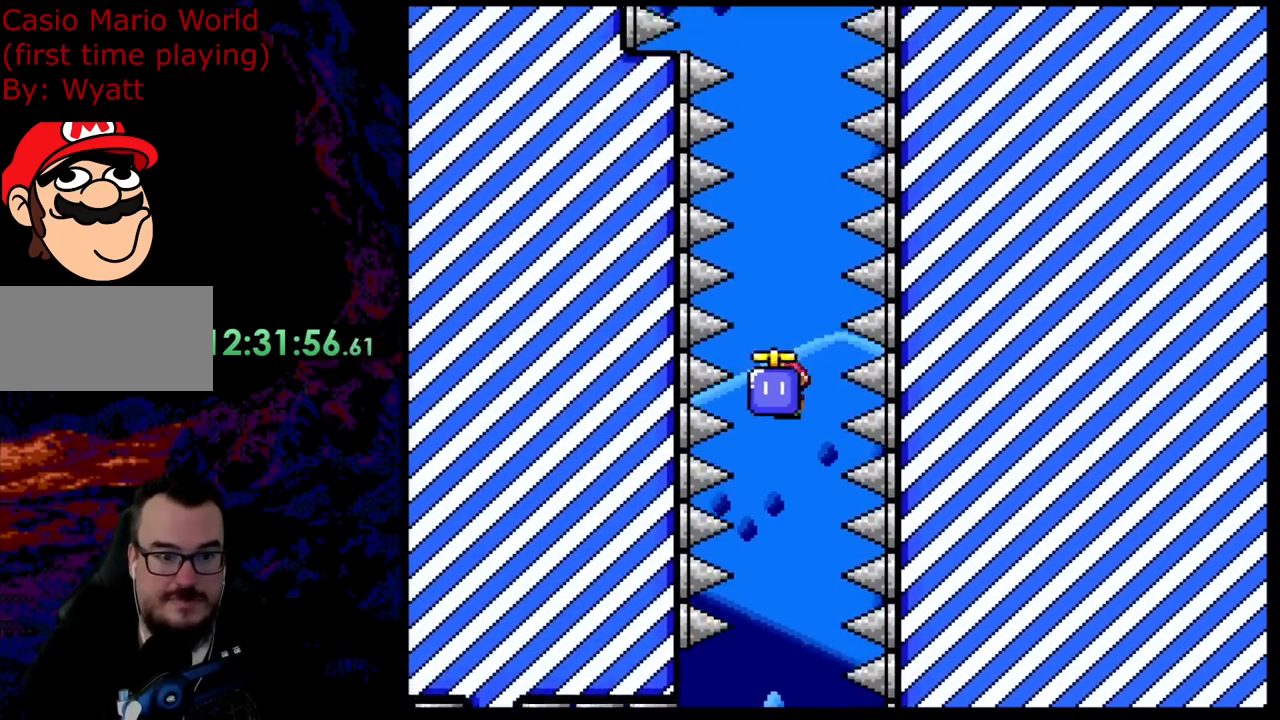
{"buttons": ["A", "X", "DPAD_RIGHT"], "events": [[36, "DPAD_LEFT", "up"], [72, "DPAD_RIGHT", "down"], [218, "DPAD_RIGHT", "up"], [218, "DPAD_UP", "down"], [236, "DPAD_LEFT", "down"], [236, "DPAD_UP", "up"], [363, "DPAD_LEFT", "up"], [381, "DPAD_RIGHT", "down"]]}
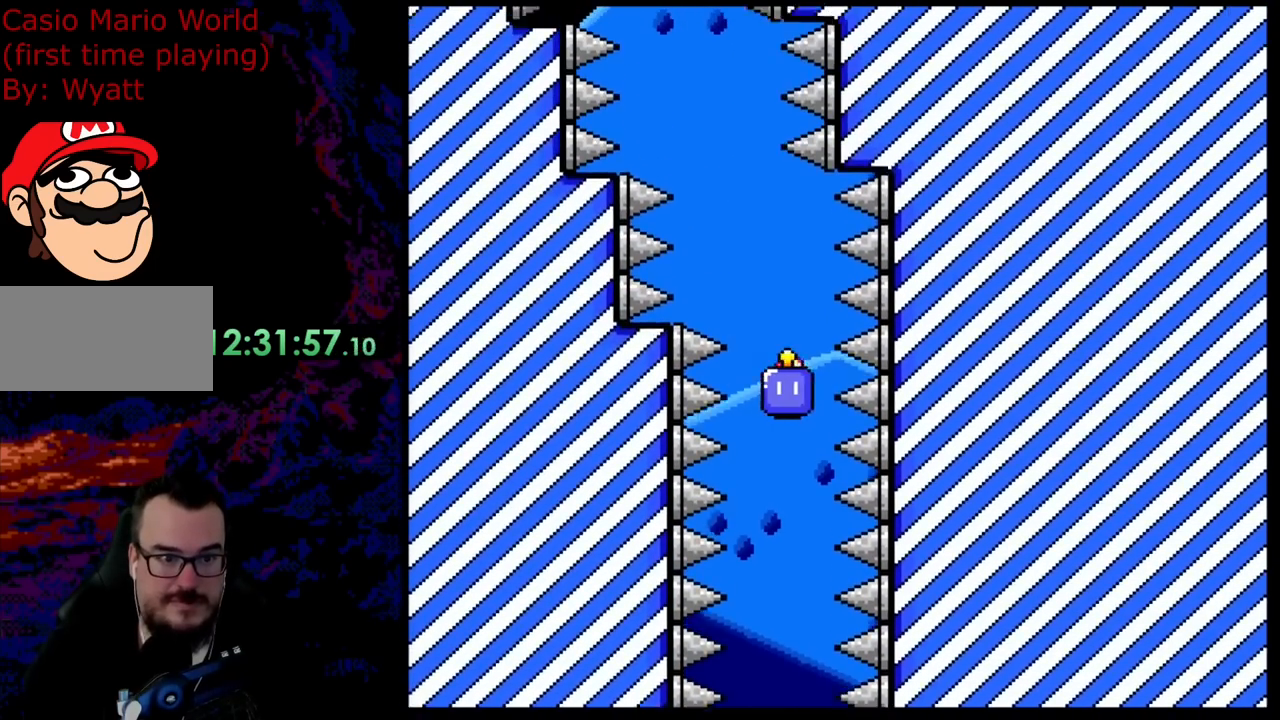
{"buttons": ["A", "X"], "events": [[37, "DPAD_LEFT", "down"], [37, "DPAD_RIGHT", "up"], [37, "DPAD_UP", "down"], [55, "DPAD_UP", "up"], [182, "DPAD_LEFT", "up"], [345, "DPAD_LEFT", "down"], [454, "DPAD_LEFT", "up"]]}
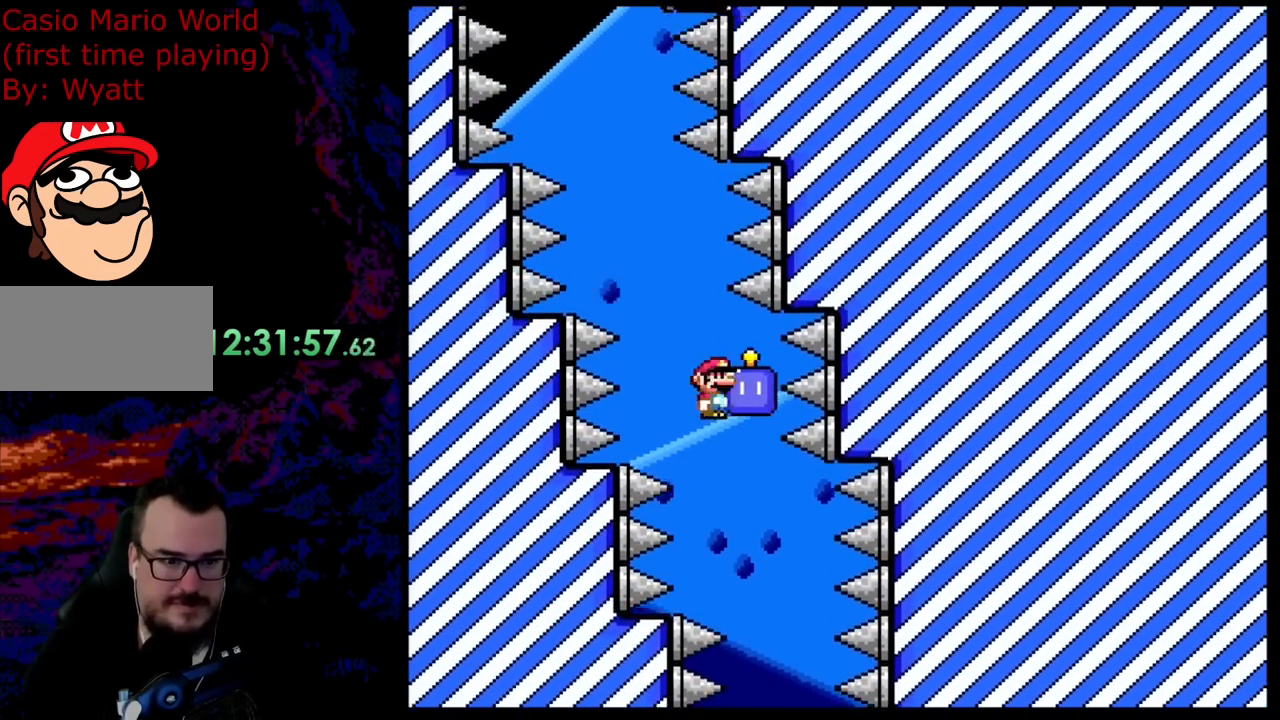
{"buttons": ["A", "X"], "events": []}
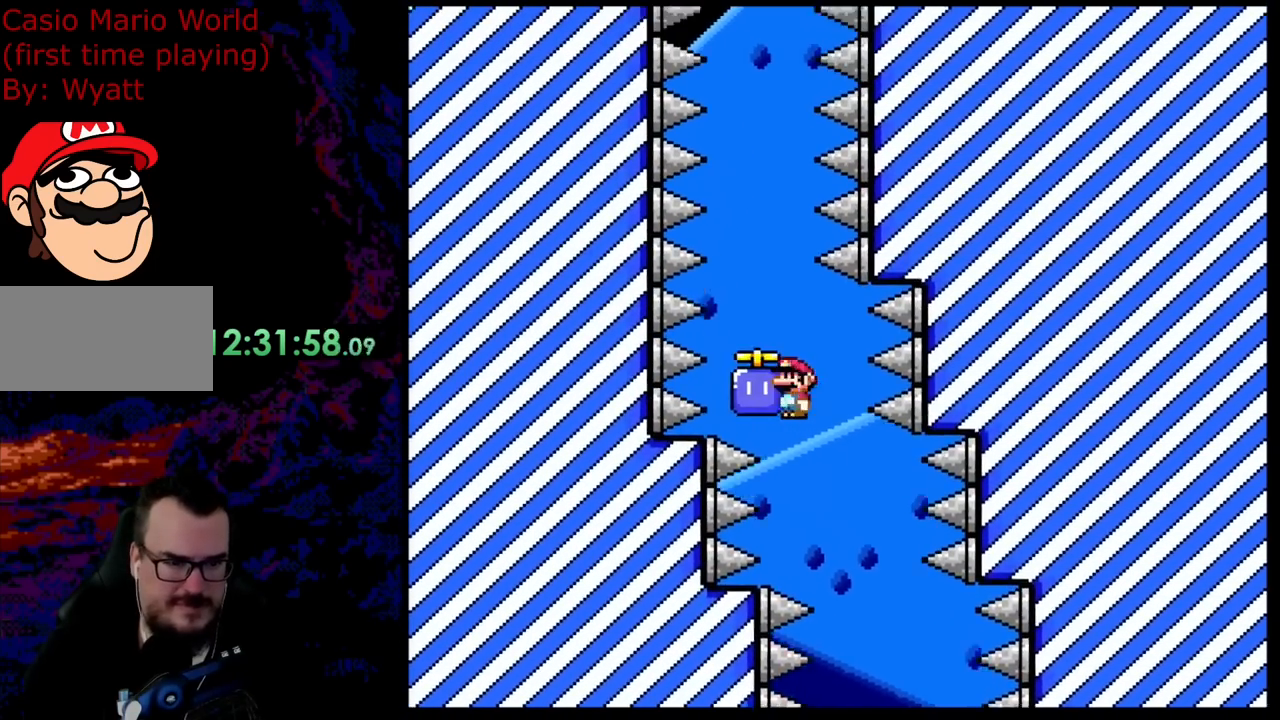
{"buttons": ["A", "X", "DPAD_RIGHT"], "events": [[163, "DPAD_RIGHT", "down"], [236, "DPAD_RIGHT", "up"], [308, "DPAD_LEFT", "down"], [399, "DPAD_UP", "down"], [417, "DPAD_LEFT", "up"], [417, "DPAD_RIGHT", "down"], [417, "DPAD_UP", "up"]]}
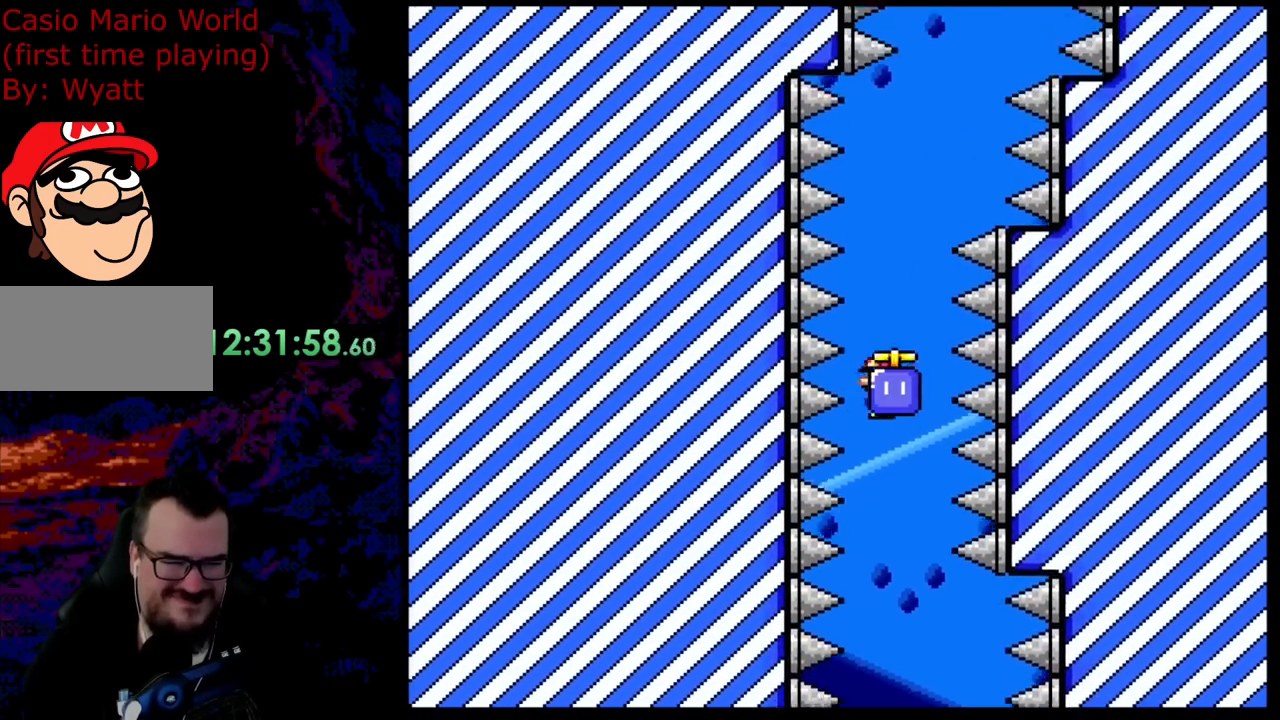
{"buttons": ["A", "X"], "events": [[73, "DPAD_LEFT", "down"], [73, "DPAD_RIGHT", "up"], [182, "DPAD_UP", "down"], [200, "DPAD_LEFT", "up"], [200, "DPAD_RIGHT", "down"], [200, "DPAD_UP", "up"], [364, "DPAD_RIGHT", "up"]]}
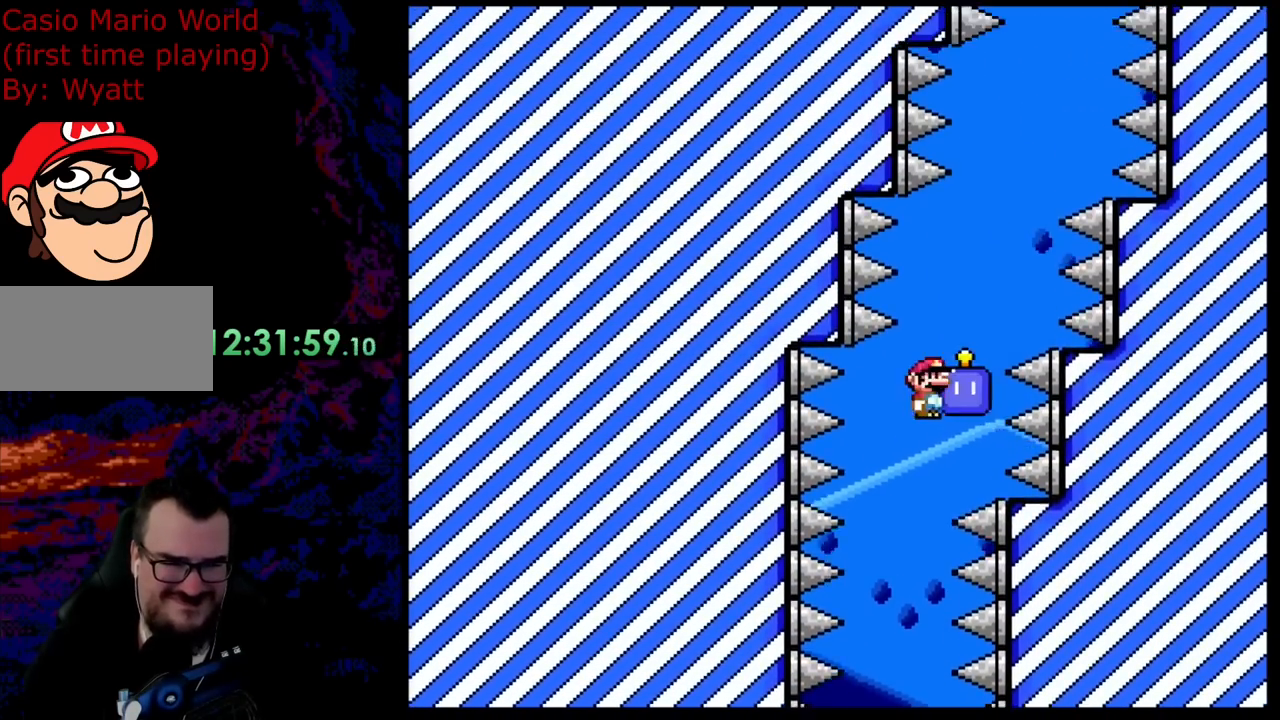
{"buttons": ["A", "X"], "events": []}
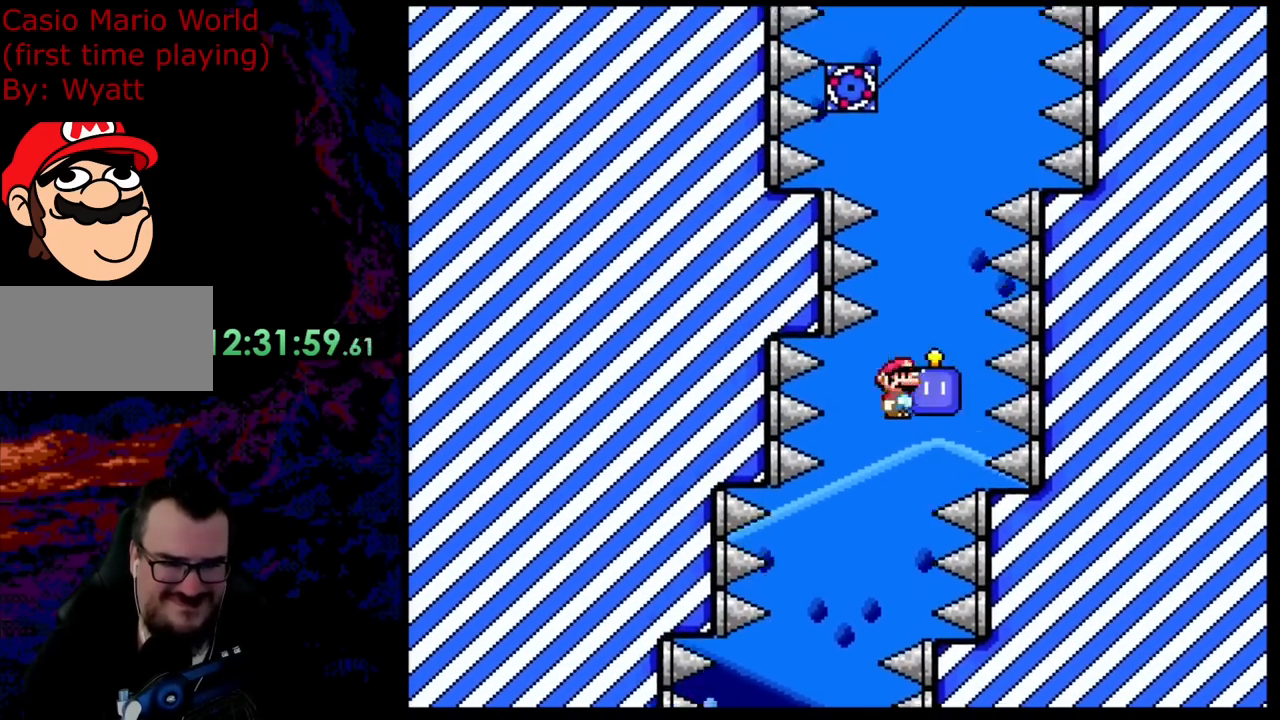
{"buttons": ["A", "X", "DPAD_RIGHT"], "events": [[272, "DPAD_LEFT", "down"], [399, "DPAD_LEFT", "up"], [436, "DPAD_RIGHT", "down"]]}